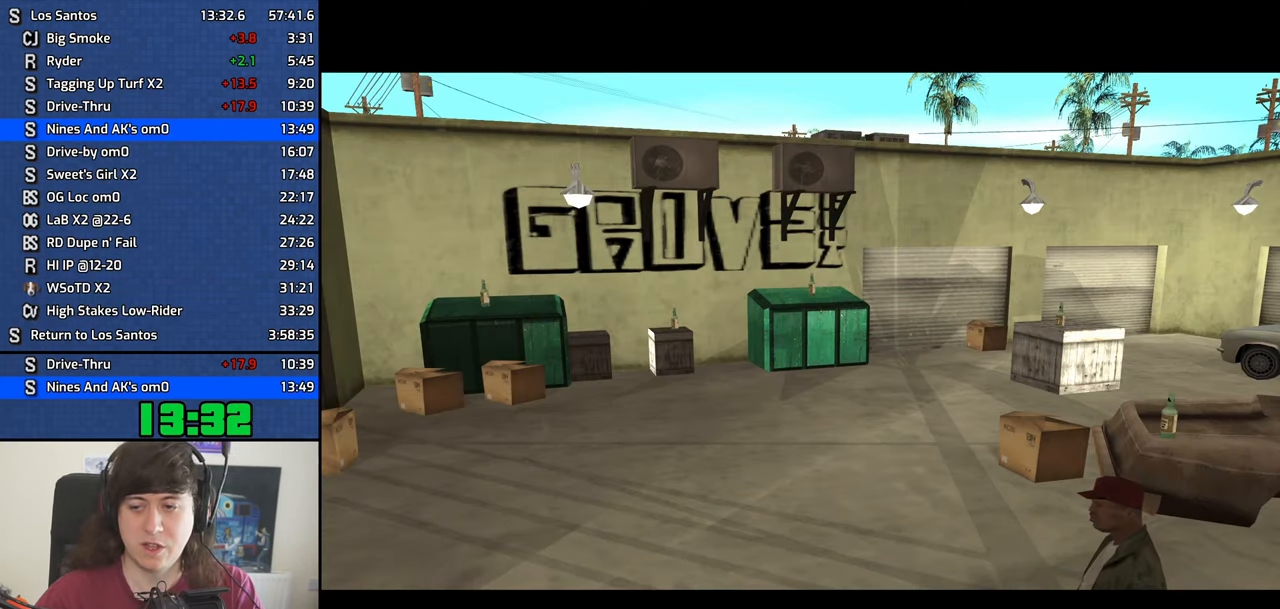
Gameplay with keyboard; each line is a JSON object with the keys held at the frame after it. "events" lists presses ("down") and releases ("up") of "1", "2", "3", "4", "5", "6", "8", "a", "alt", "b", "c", "ctrl", "d", "dn", "down", "e", "escape", "f", "f1", "f2", "f3", "g", "h", "left", "n", "num2", "q", "r", "right", "s", "shift", "space", "t", "tab", "v", "w", "x", "y" and "z" between this image and that frame as [ms after this image, input, new state], when the widget could be followed in between. No other keys are recorded. Mouse input is not recorded. Key names are as the overlay labels them; some are game actions (e.g. jump) rather than physical keys. Not read: other_keys.
{"keys": ["4"], "events": []}
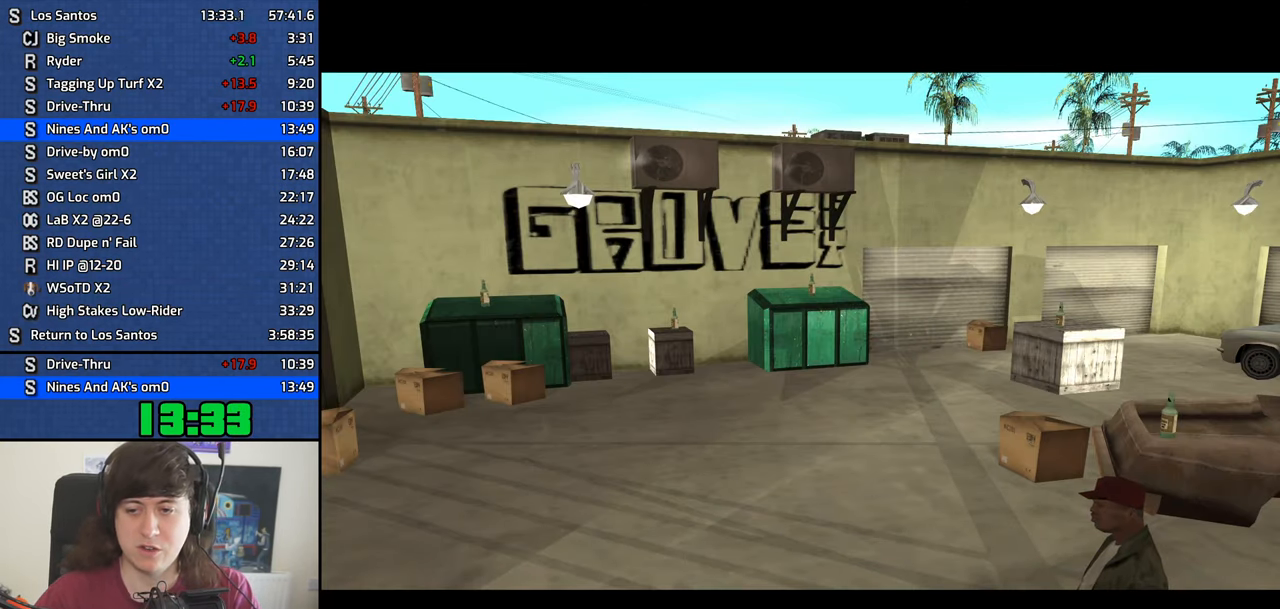
{"keys": ["4"]}
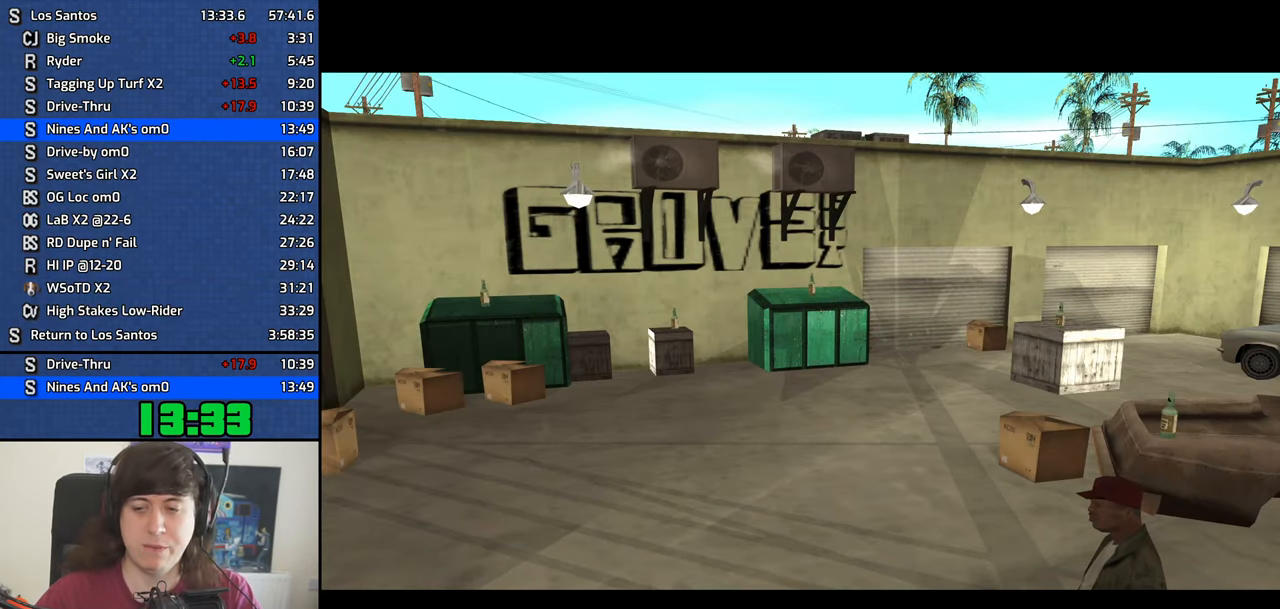
{"keys": ["4"], "events": []}
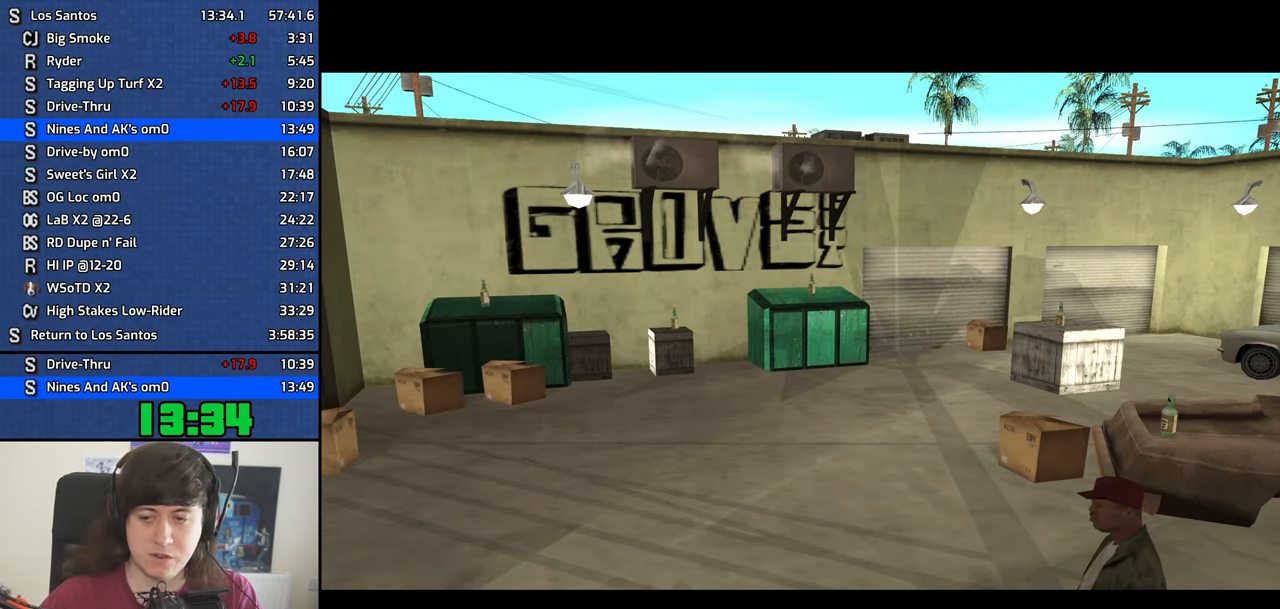
{"keys": ["4"], "events": []}
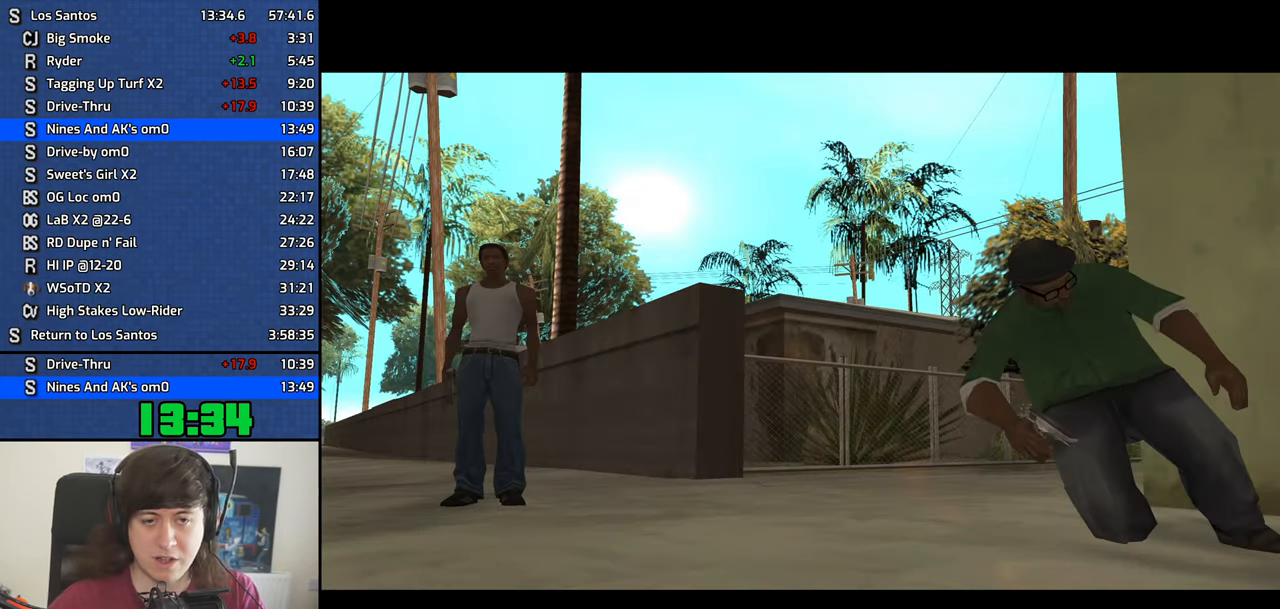
{"keys": ["4"], "events": []}
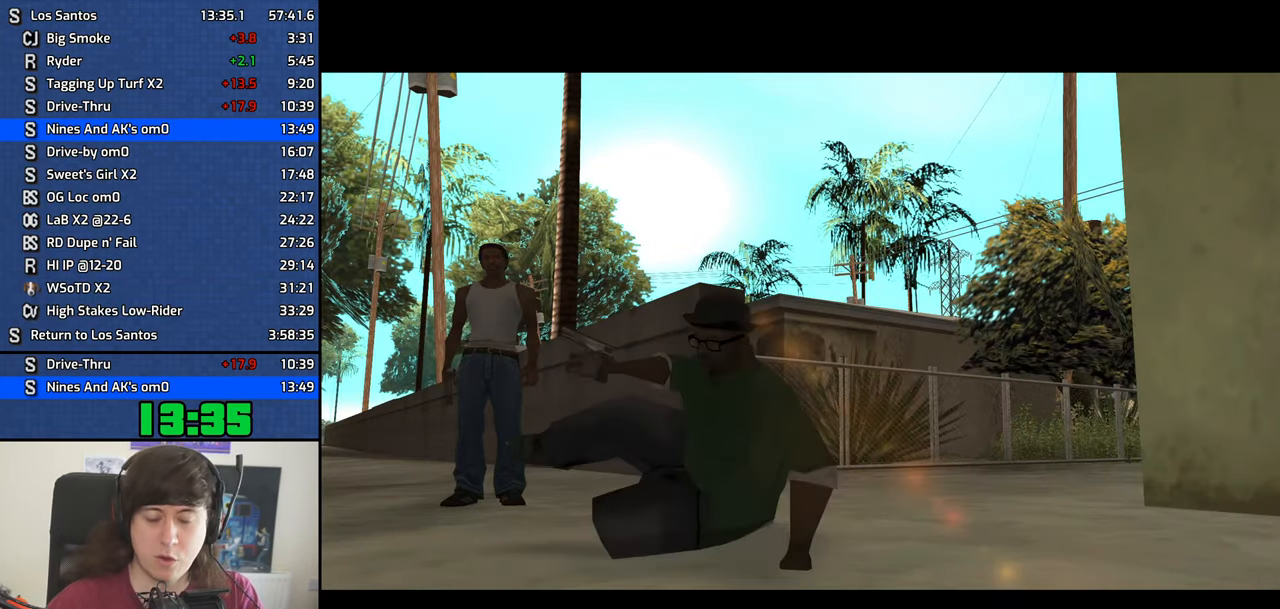
{"keys": ["4"], "events": []}
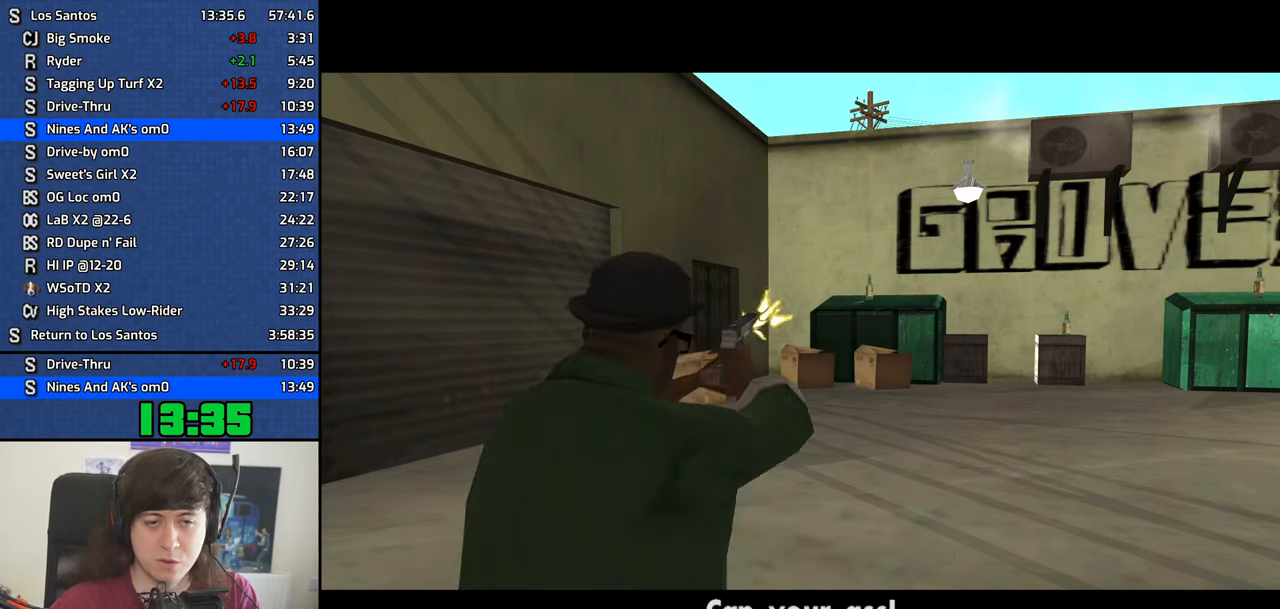
{"keys": ["4"], "events": []}
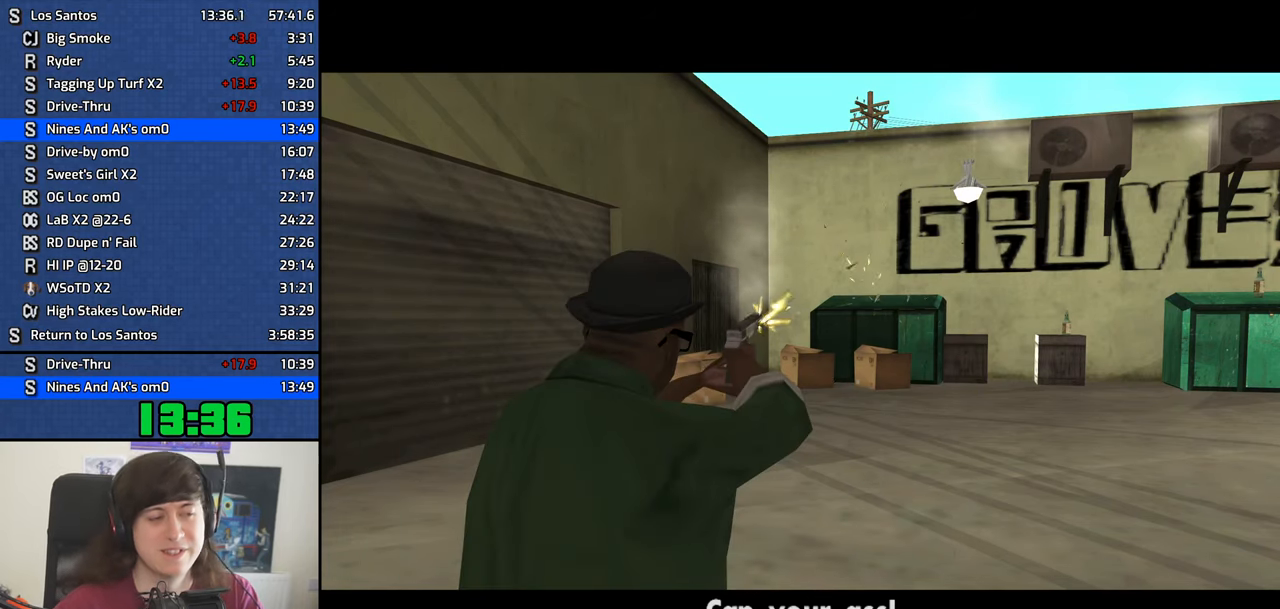
{"keys": ["4"], "events": []}
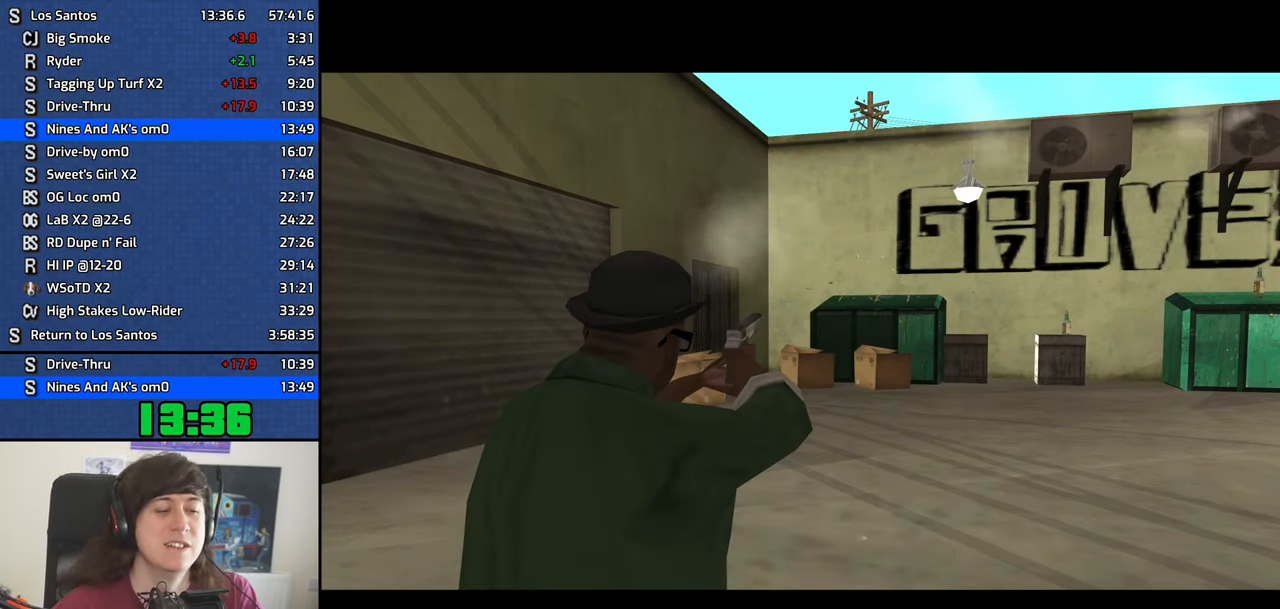
{"keys": ["4"], "events": []}
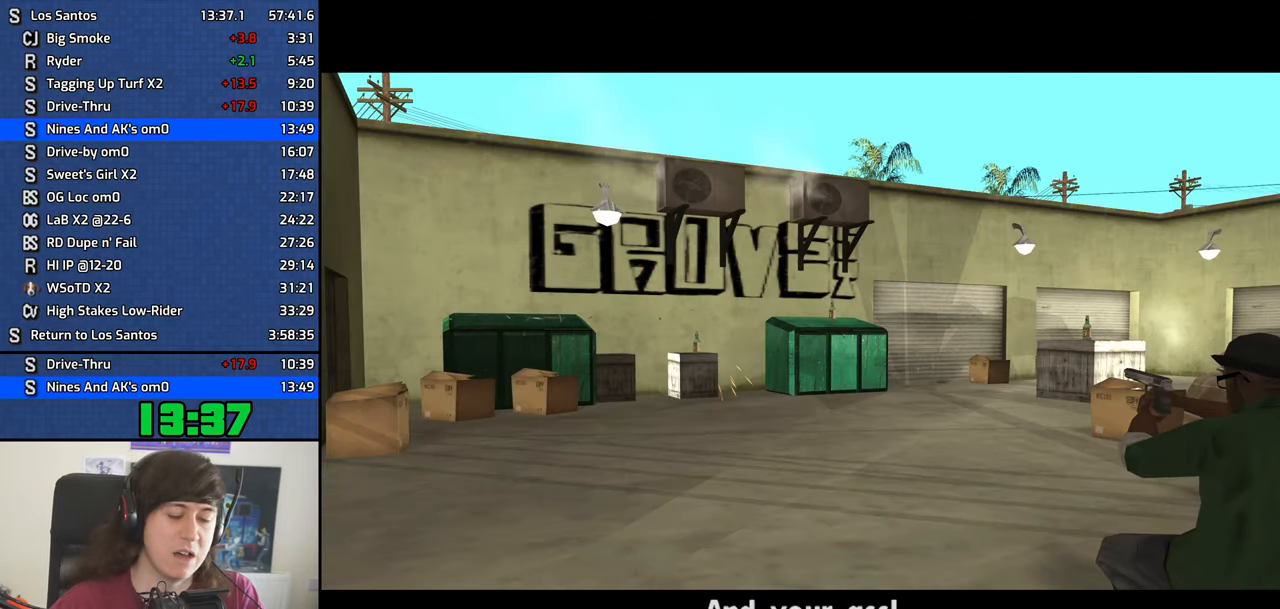
{"keys": ["4"], "events": []}
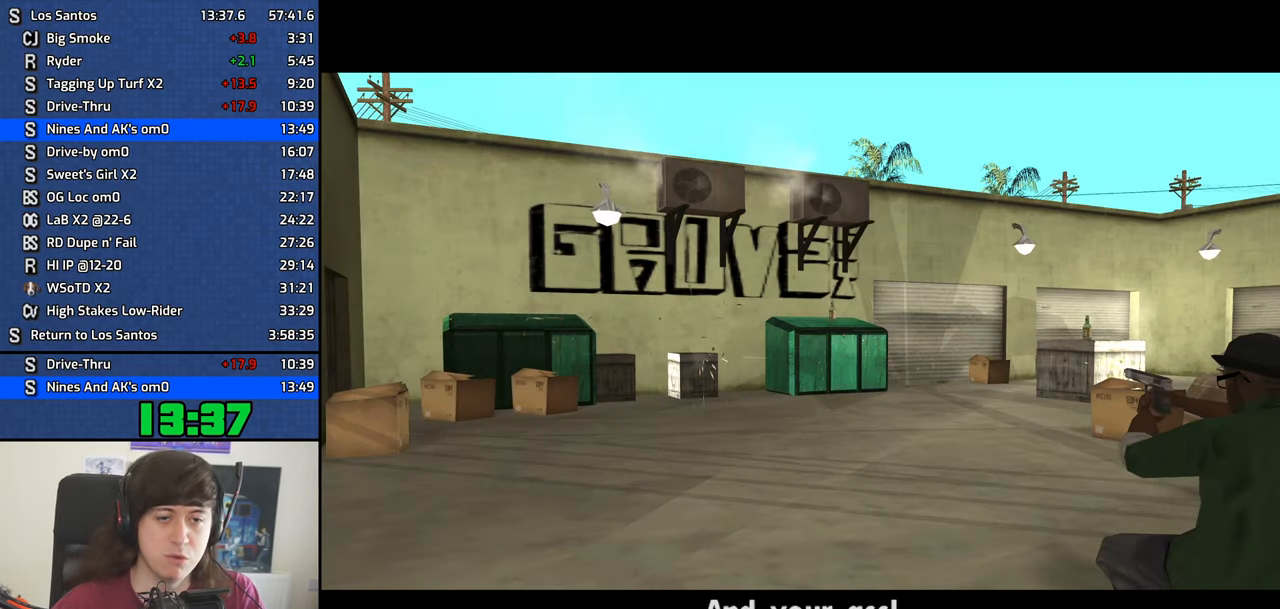
{"keys": ["4"], "events": []}
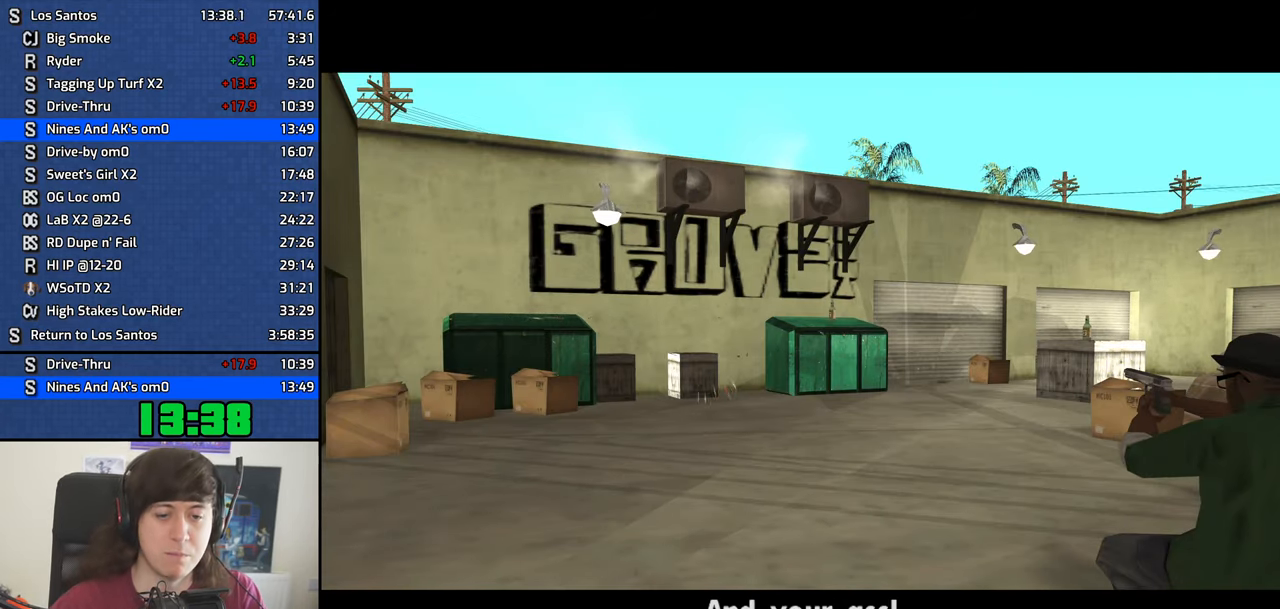
{"keys": ["4"], "events": []}
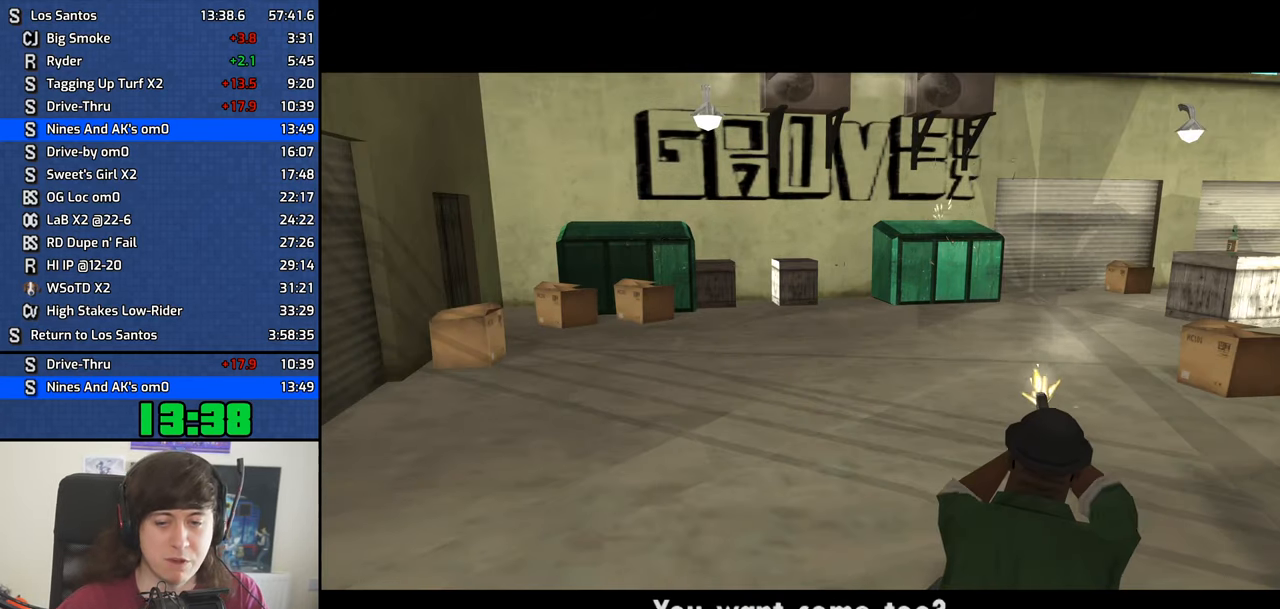
{"keys": ["f"], "events": [[250, "4", "up"], [483, "f", "down"]]}
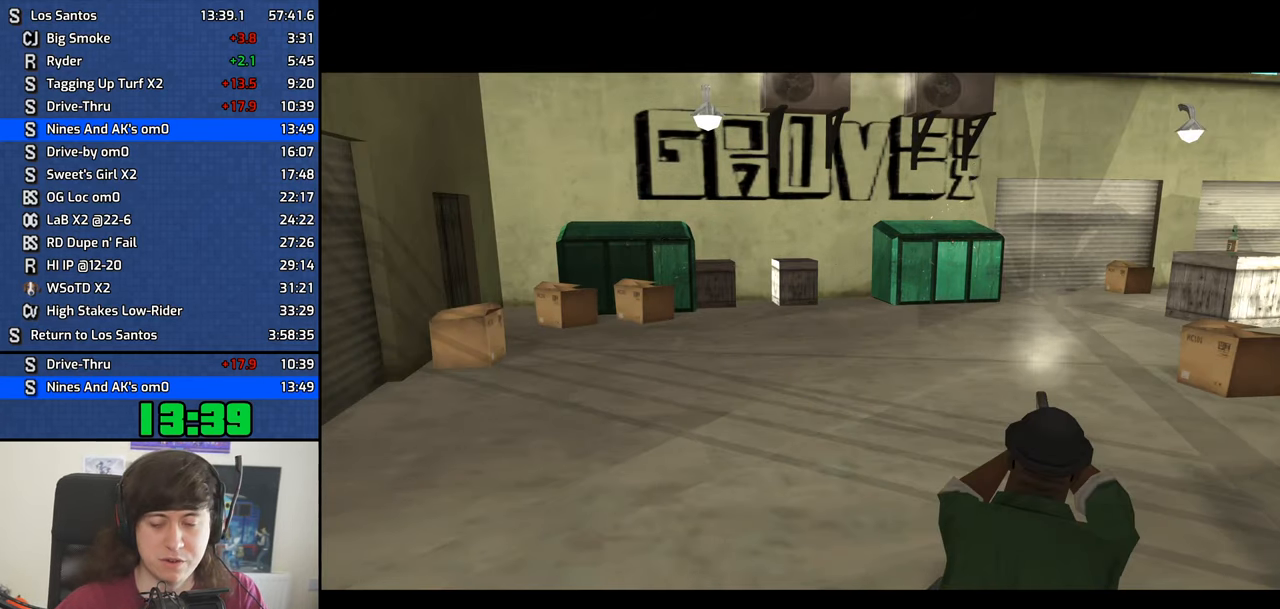
{"keys": ["f"], "events": [[67, "f", "up"], [167, "f", "down"], [217, "f", "up"], [350, "f", "down"], [400, "f", "up"], [500, "f", "down"]]}
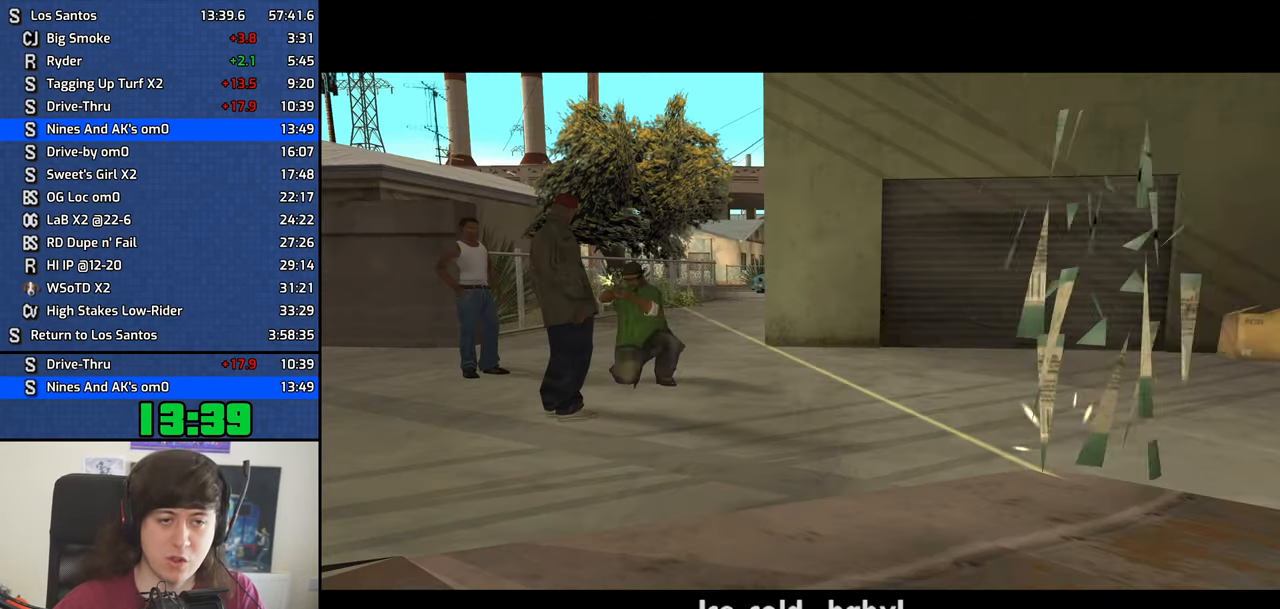
{"keys": [], "events": [[83, "f", "up"], [183, "f", "down"], [283, "f", "up"], [367, "f", "down"], [467, "f", "up"]]}
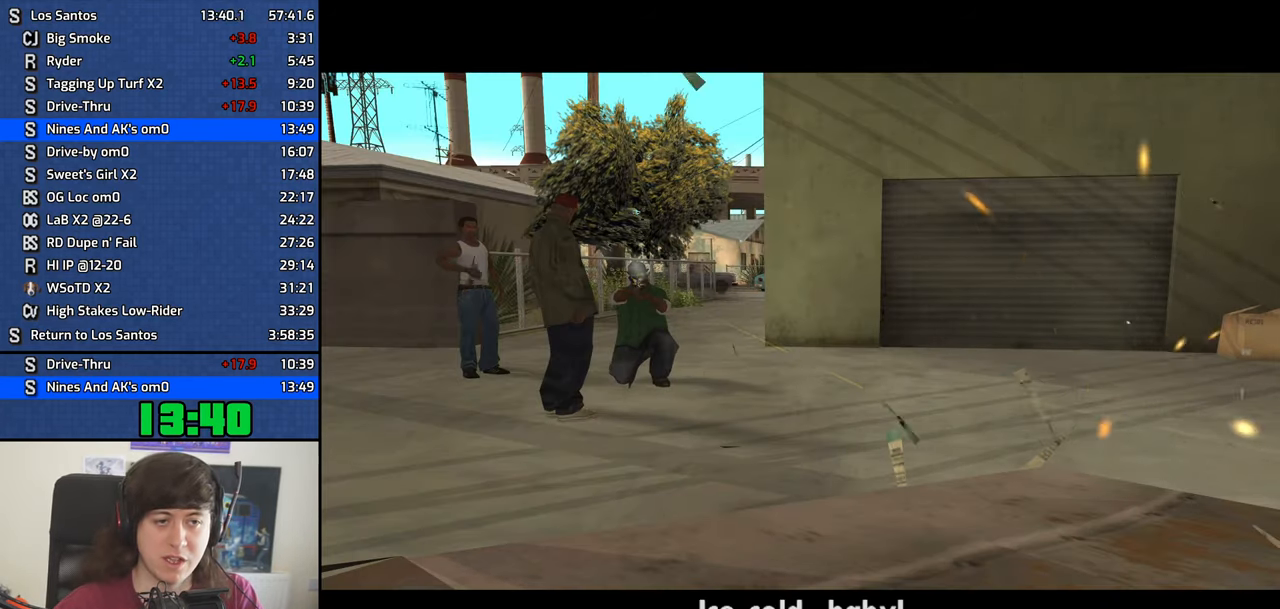
{"keys": [], "events": [[67, "f", "down"], [100, "f", "up"], [200, "f", "down"], [300, "f", "up"], [434, "f", "down"], [484, "f", "up"]]}
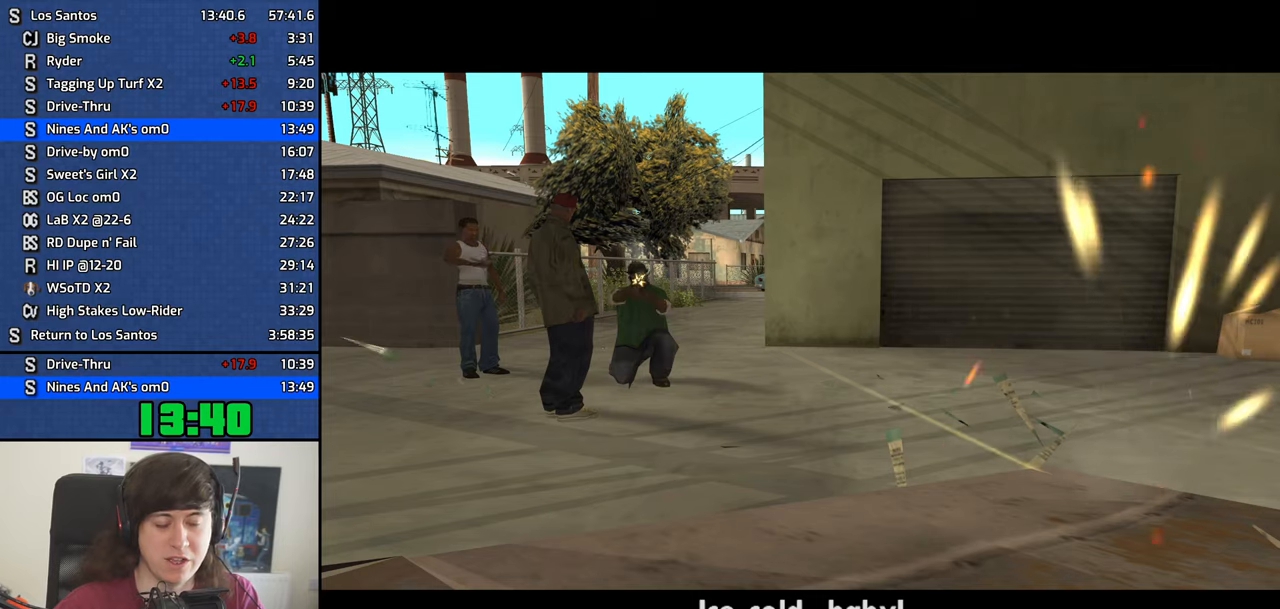
{"keys": [], "events": [[84, "f", "down"], [167, "f", "up"], [267, "f", "down"], [350, "f", "up"], [450, "f", "down"], [500, "f", "up"]]}
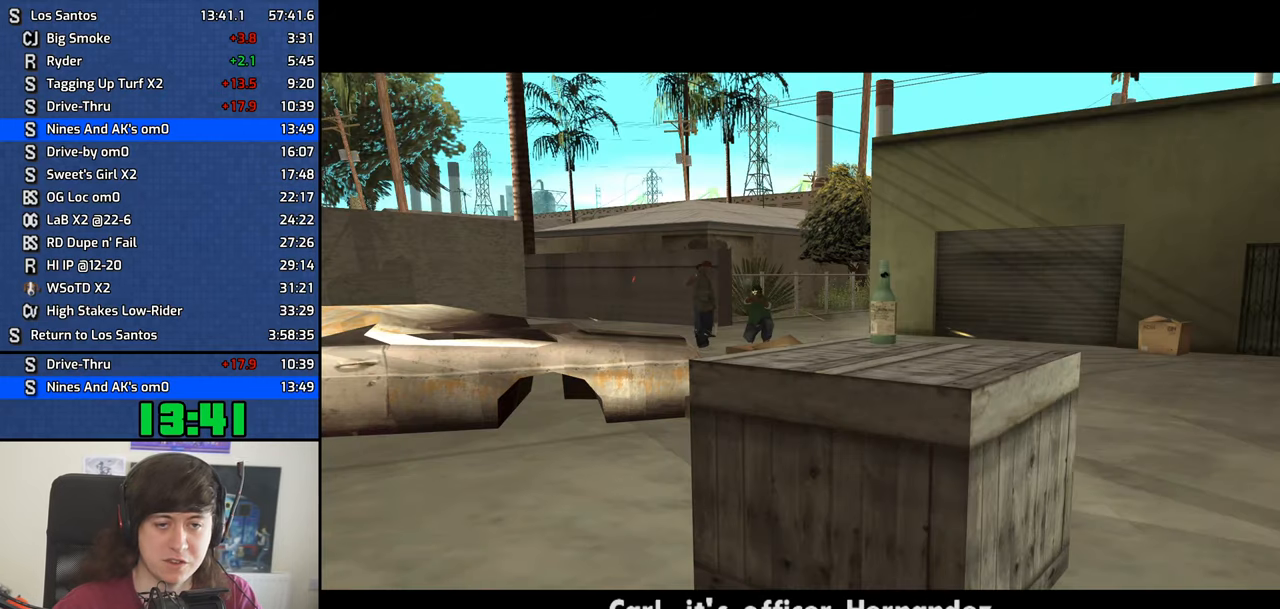
{"keys": ["f"], "events": [[84, "f", "down"], [184, "f", "up"], [284, "f", "down"], [367, "f", "up"], [467, "f", "down"]]}
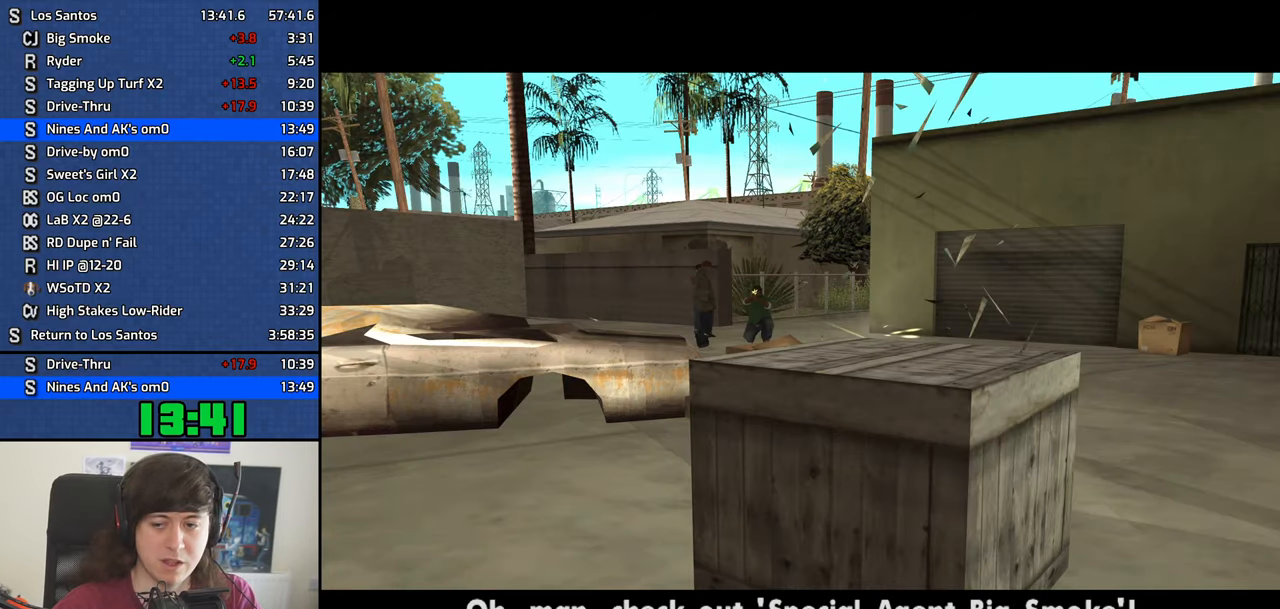
{"keys": [], "events": [[17, "f", "up"]]}
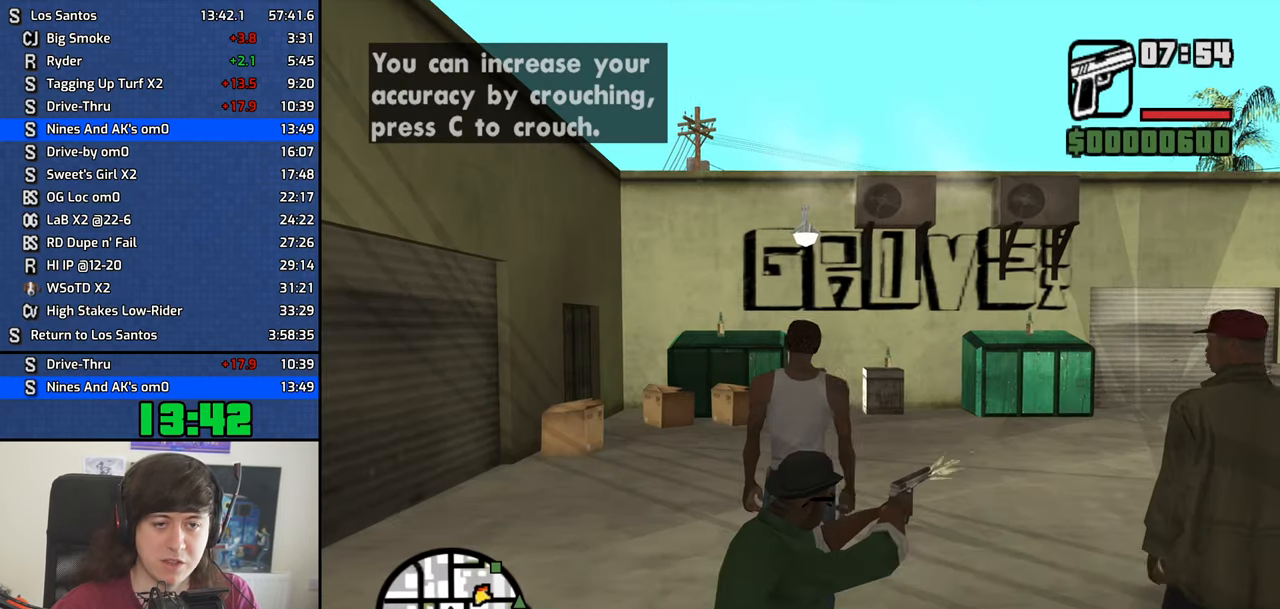
{"keys": [], "events": []}
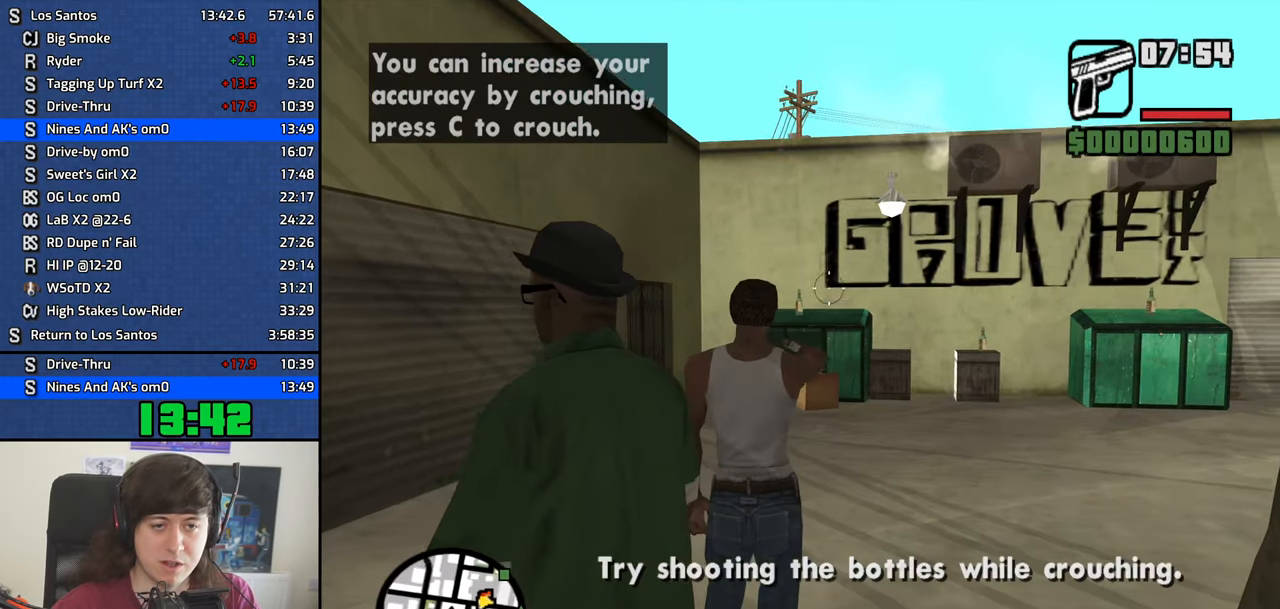
{"keys": ["c"], "events": [[417, "c", "down"]]}
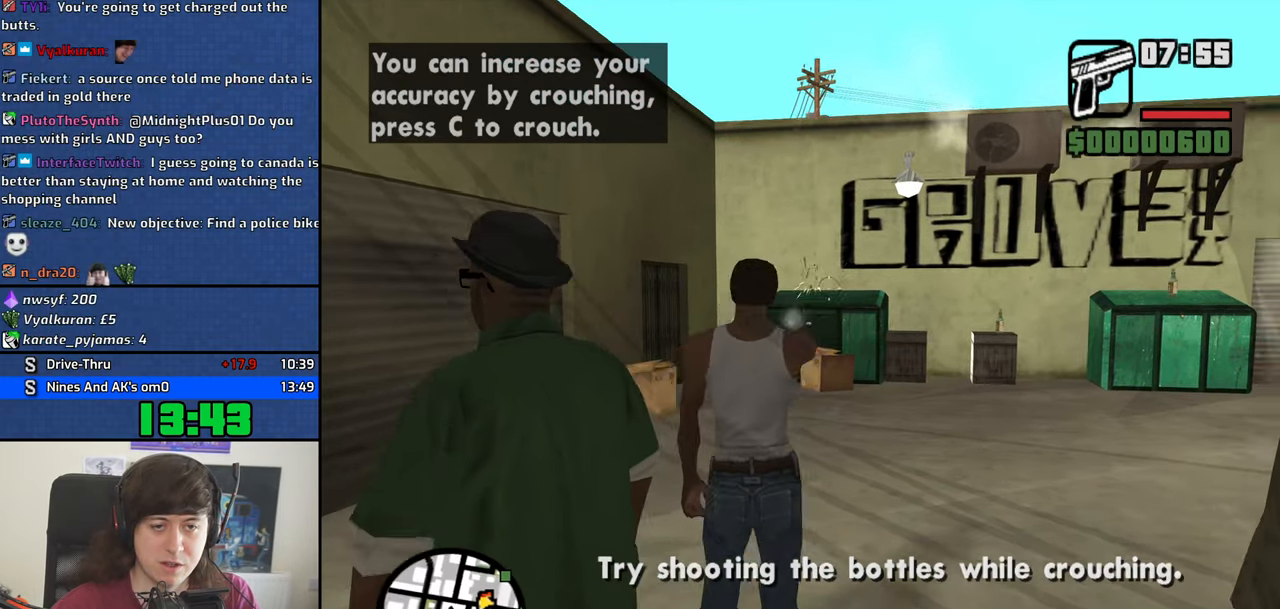
{"keys": [], "events": [[17, "c", "up"]]}